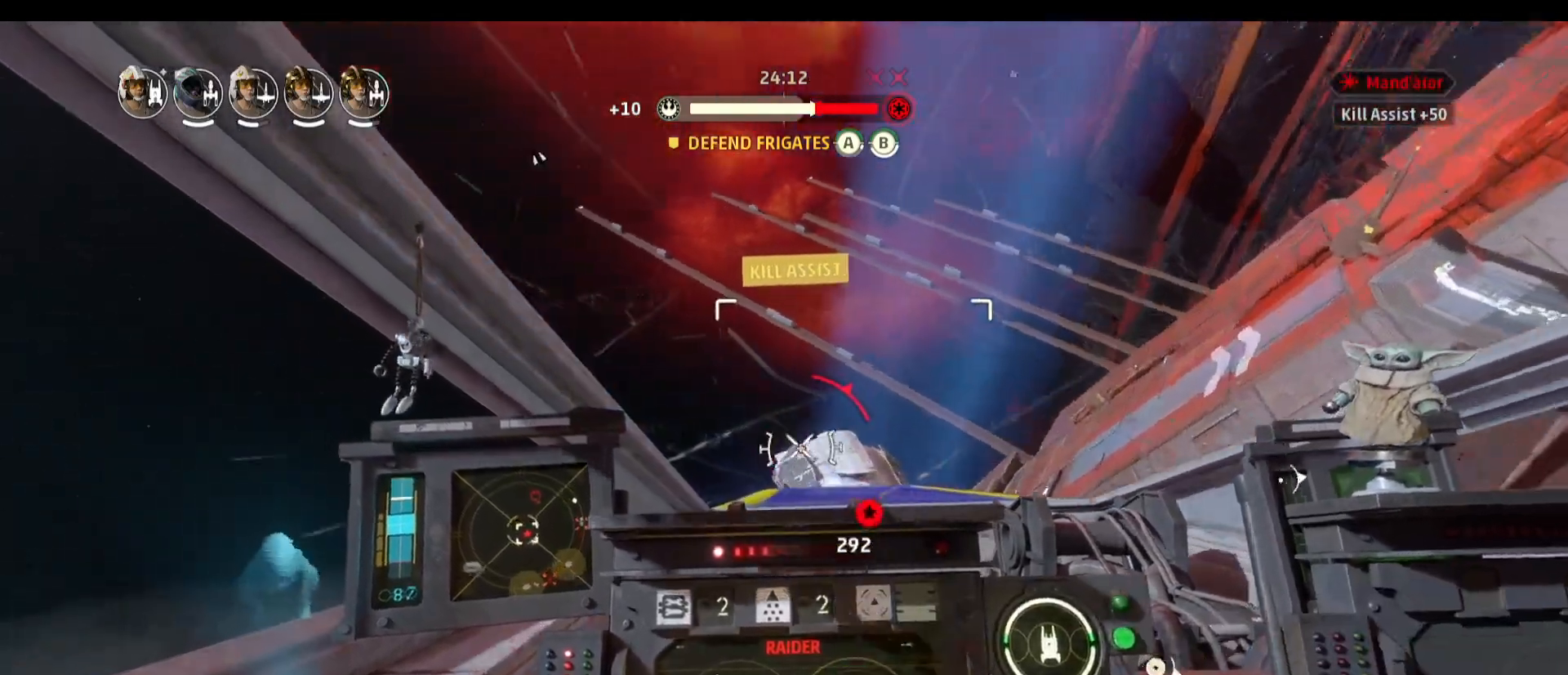
Gameplay with keyboard and mouse; each line is a JSON object with the keys and mouse buttons held at the frame after it. "events" lists presses ("down") and releases ("up") of "1", "2", "3", "4", "5", "a", "alt", "b", "c", "caps_lock", "ctrl", "d", "e", "f", "g", "q", "r", "s", "shift", "space", "super", "t", "tab", "tilde", "v", "w", "x", "z", "mouse_left", "mouse_wheel" and "mouse_right" between this image and that frame as [ms after this image, input, new state], when the widget could be followed in between. "mouse_left", "mouse_wheel", "mouse_right" = the "left", "wheel", "right" buttons of the "mouse" list. No other keys are recorded. "wheel" means that the mouse wheel is clicked or scrolled. Not read: mouse_move.
{"keys": ["s"], "mouse": [], "events": [[117, "space", "down"], [350, "space", "up"], [483, "a", "up"]]}
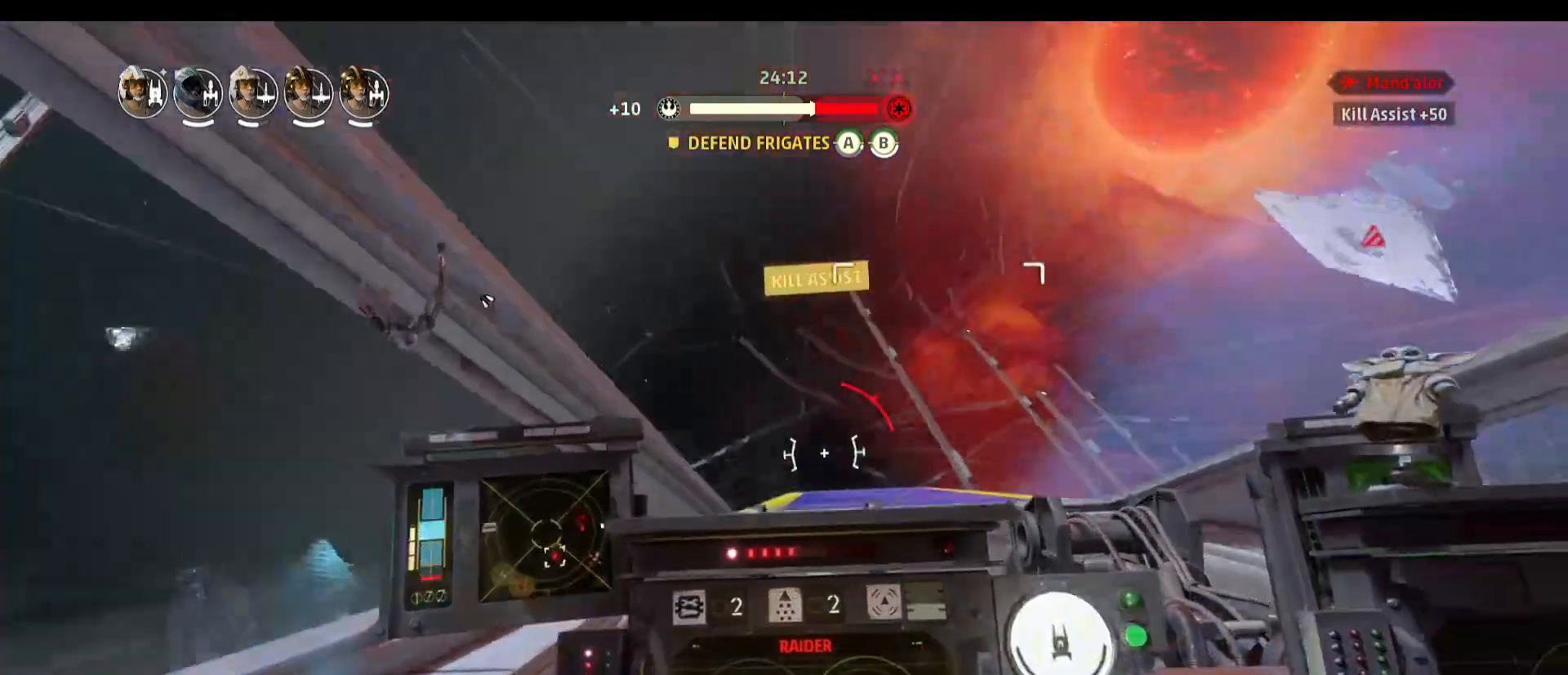
{"keys": [], "mouse": [], "events": [[33, "s", "up"]]}
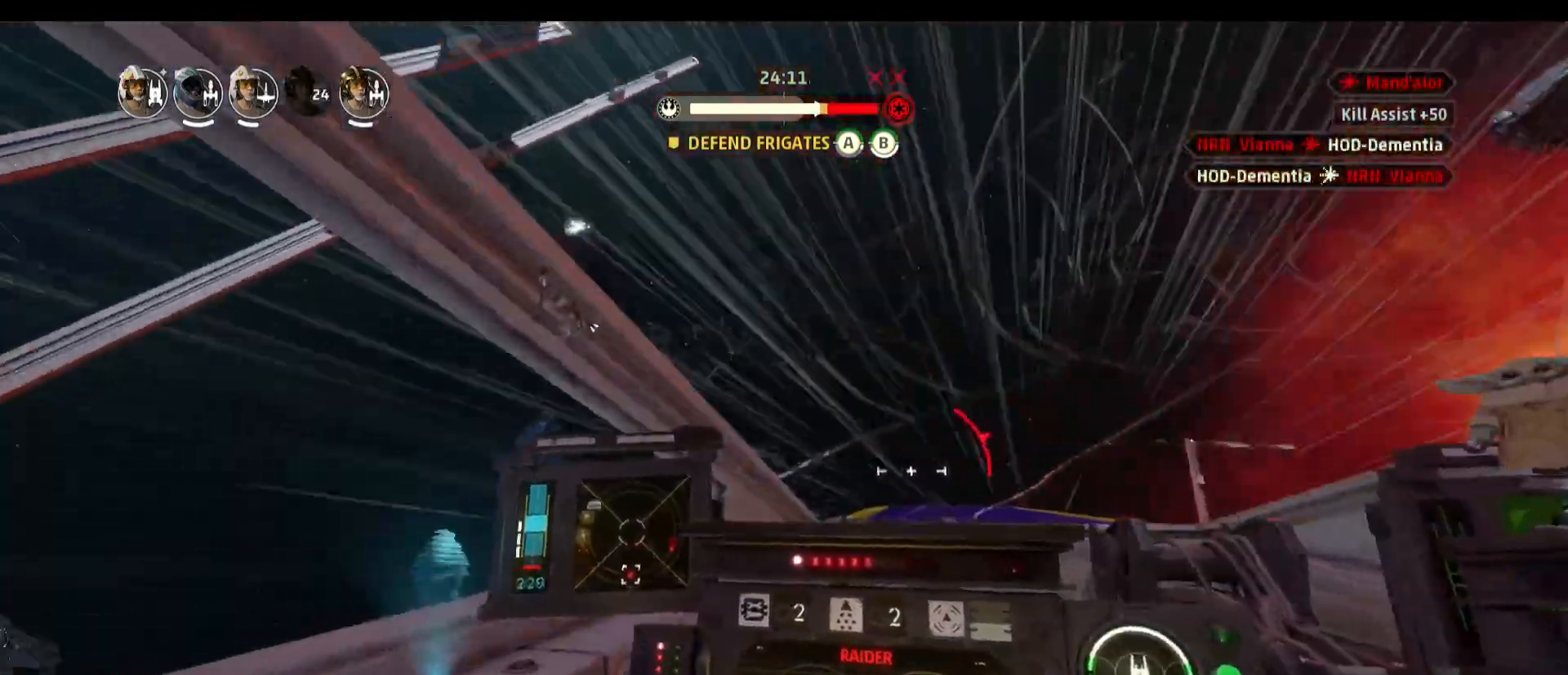
{"keys": [], "mouse": [], "events": []}
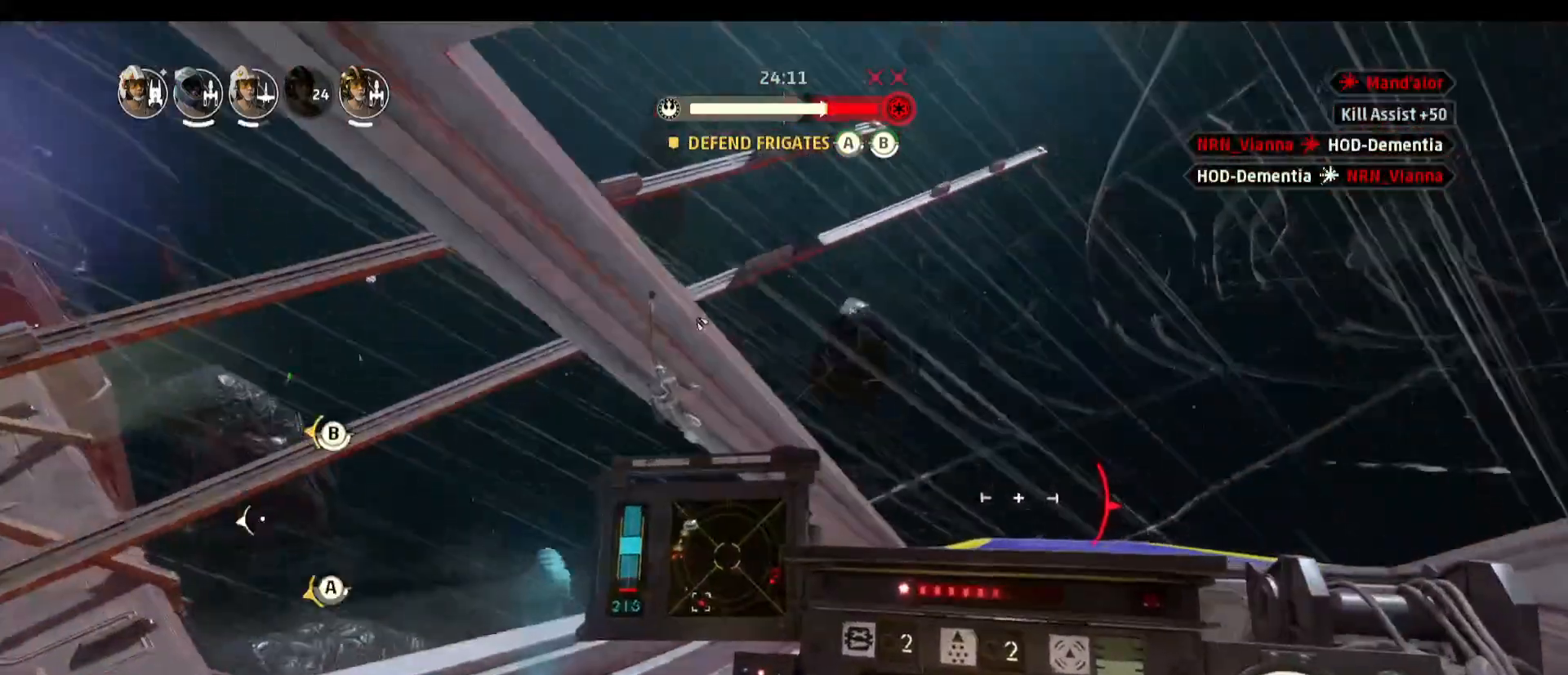
{"keys": [], "mouse": [], "events": []}
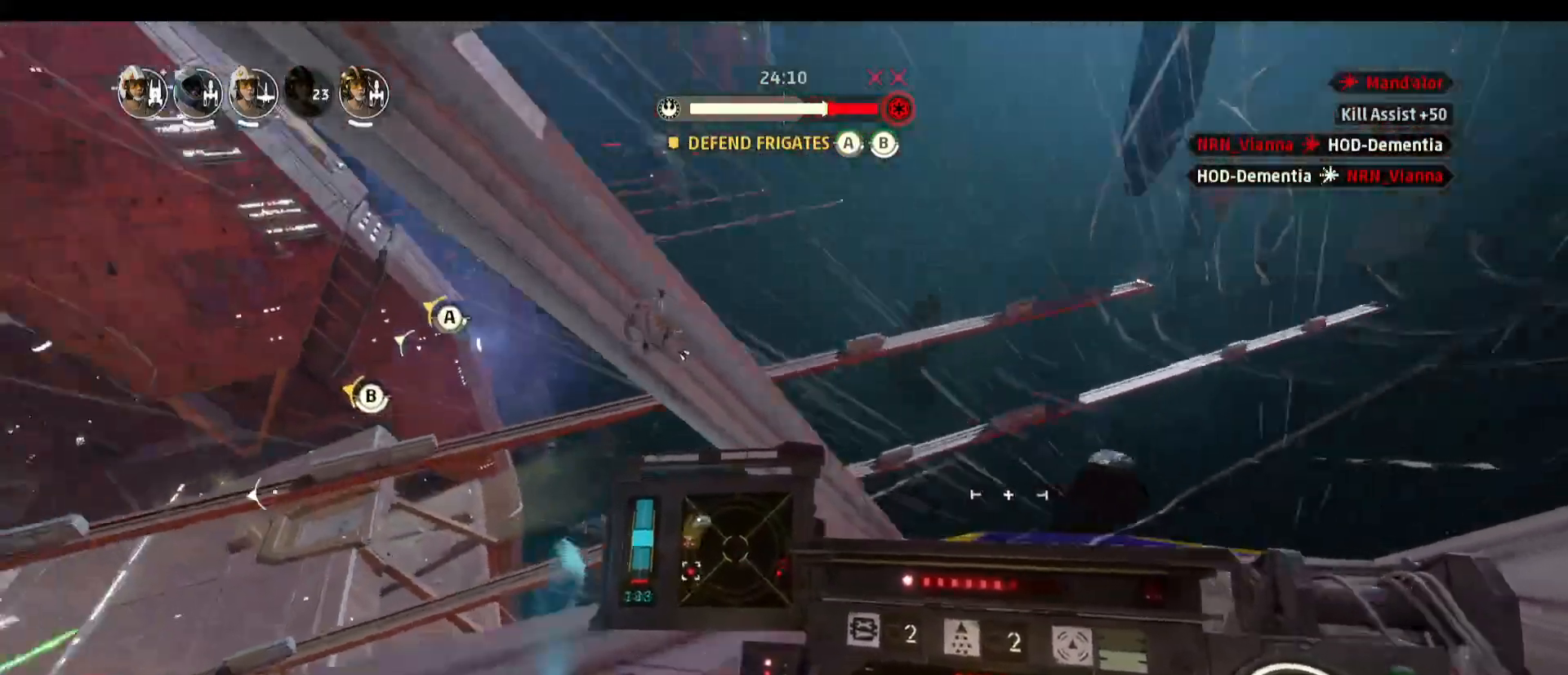
{"keys": ["alt"], "mouse": [], "events": [[367, "alt", "down"]]}
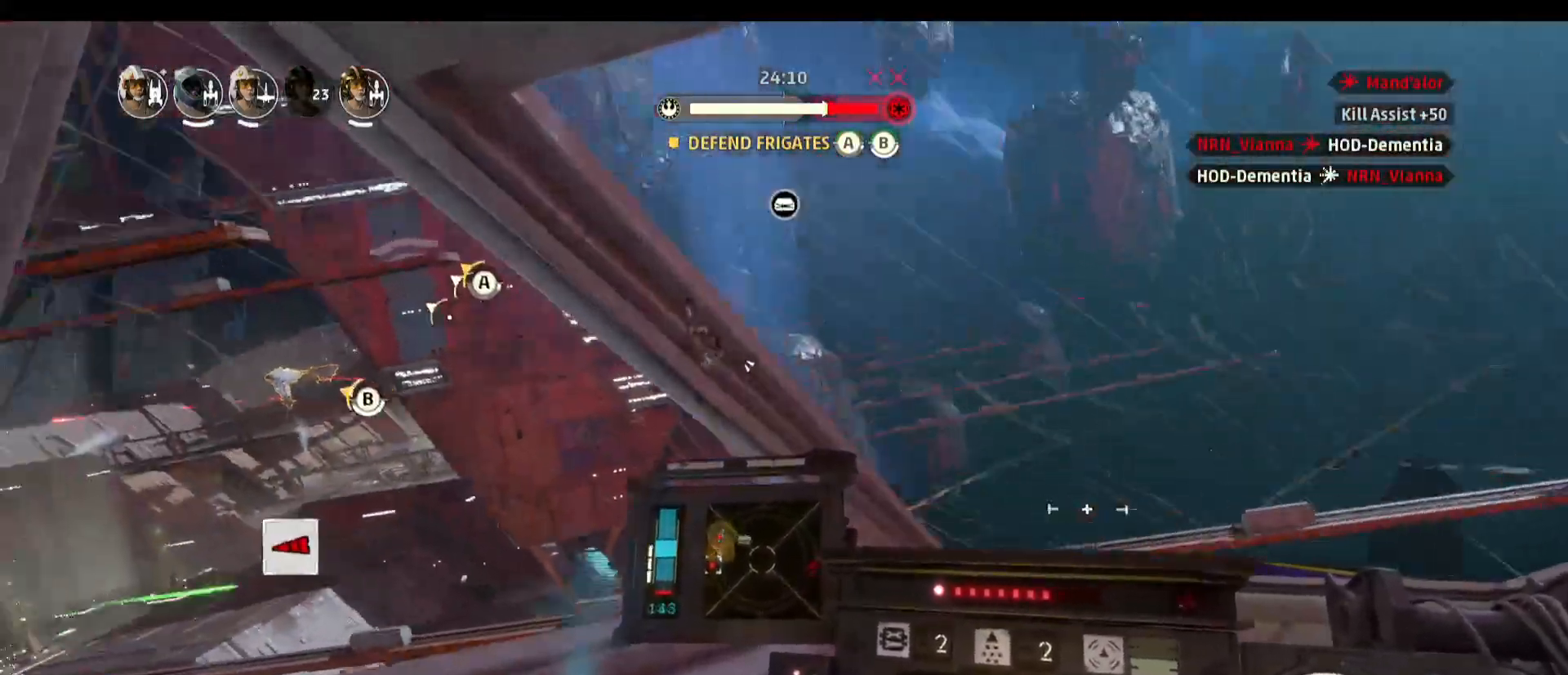
{"keys": ["alt"], "mouse": [], "events": []}
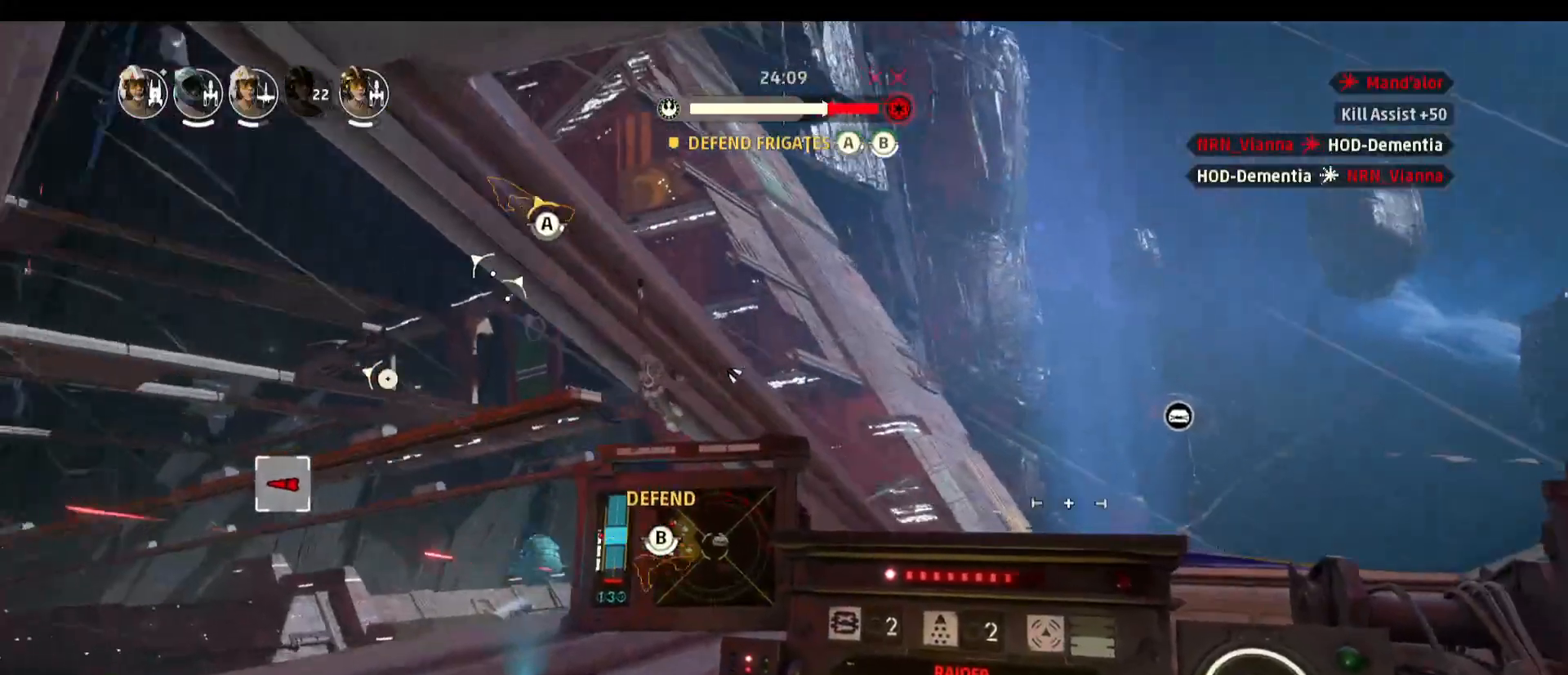
{"keys": ["alt"], "mouse": [], "events": []}
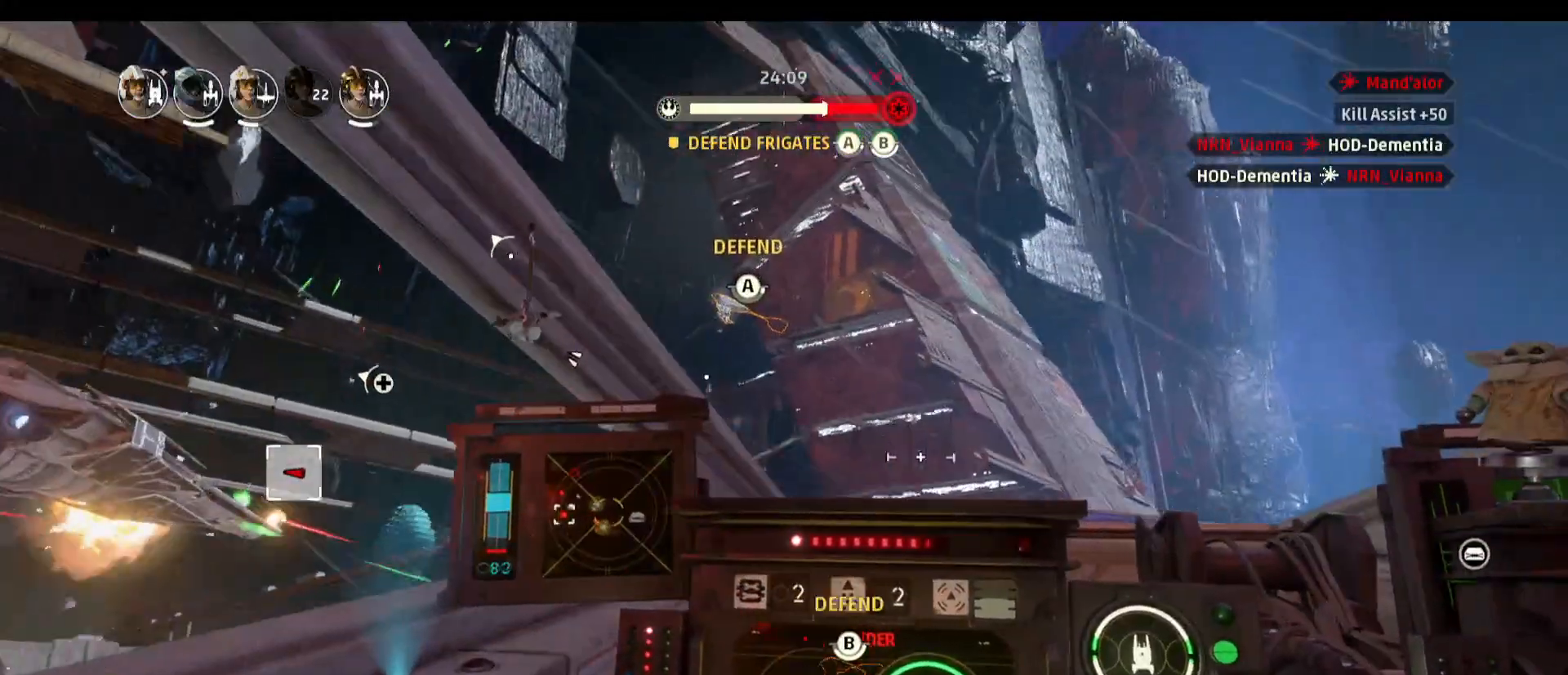
{"keys": ["alt", "d"], "mouse": [], "events": [[450, "d", "down"]]}
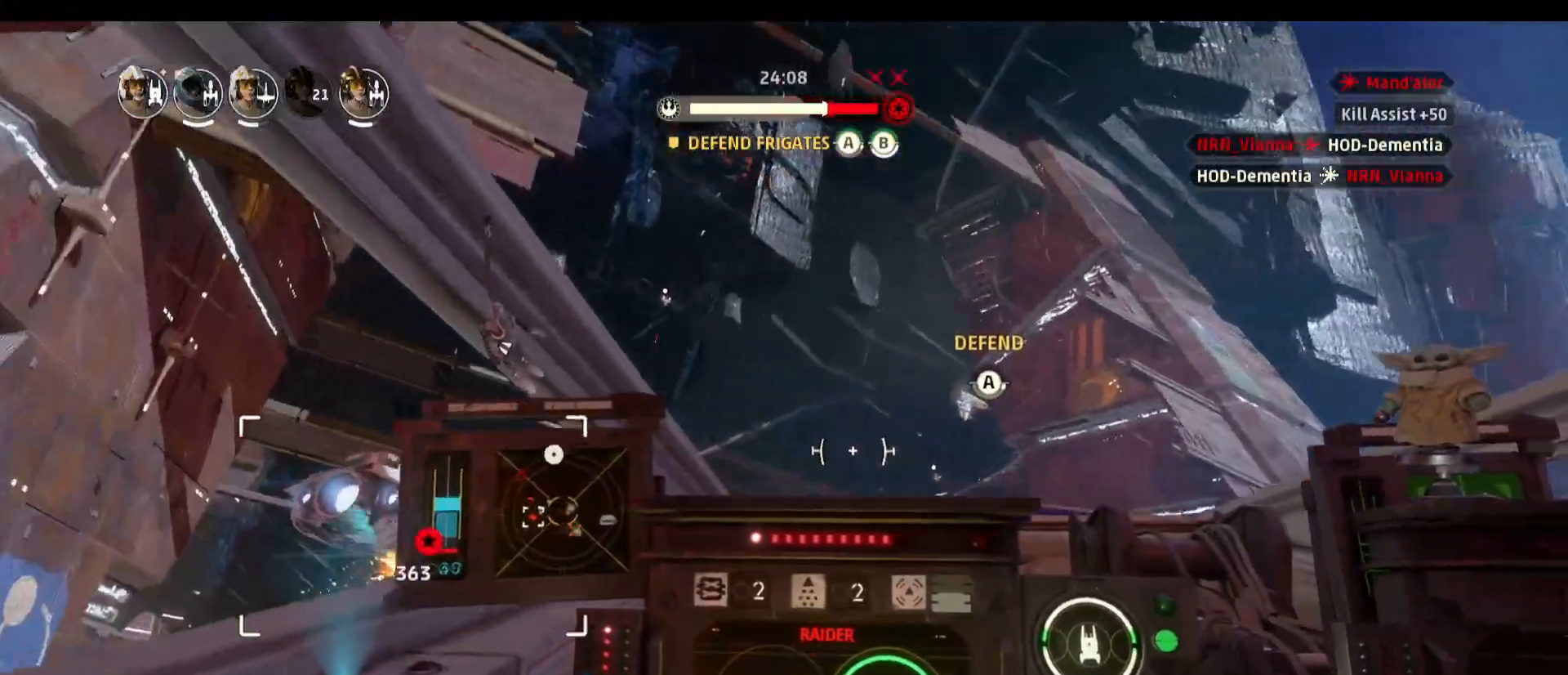
{"keys": ["alt"], "mouse": [], "events": [[283, "d", "up"]]}
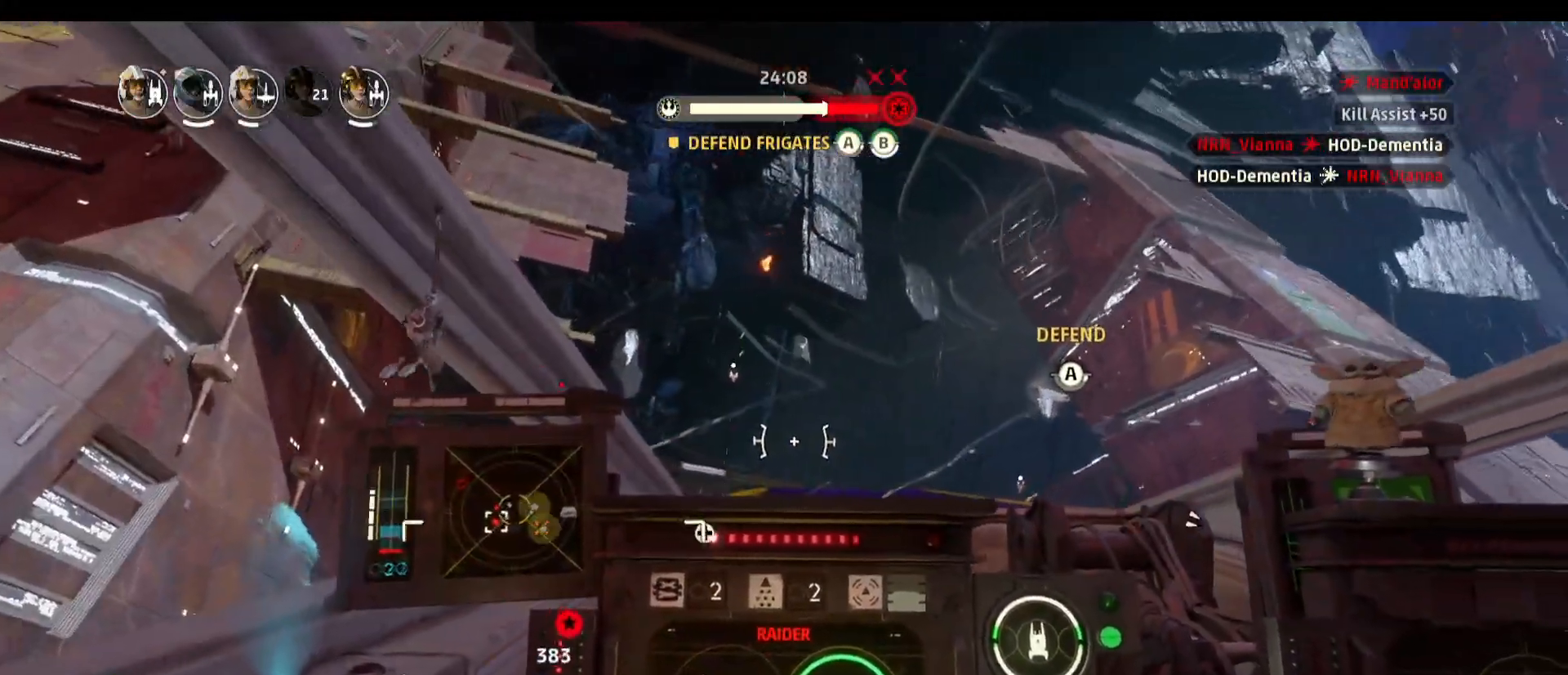
{"keys": ["alt"], "mouse": [], "events": []}
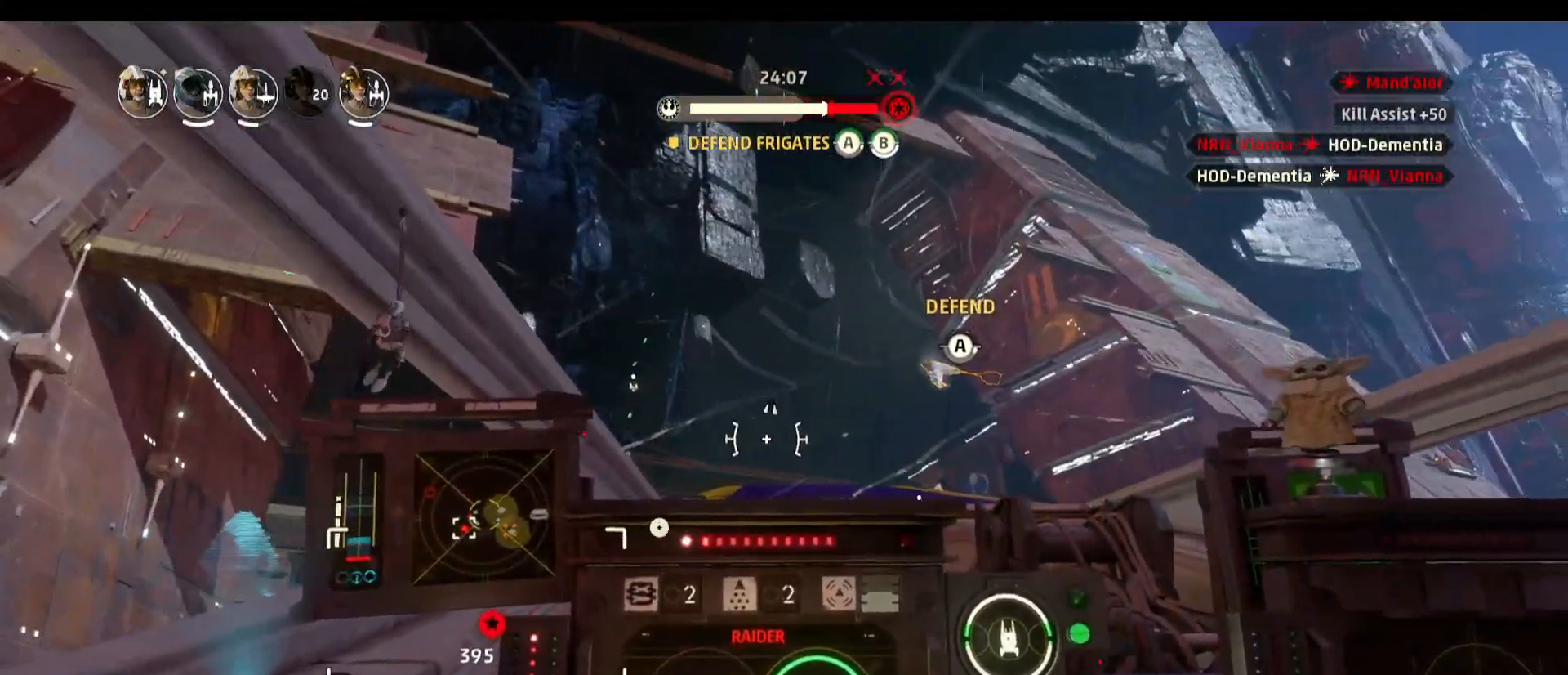
{"keys": [], "mouse": [], "events": [[500, "alt", "up"]]}
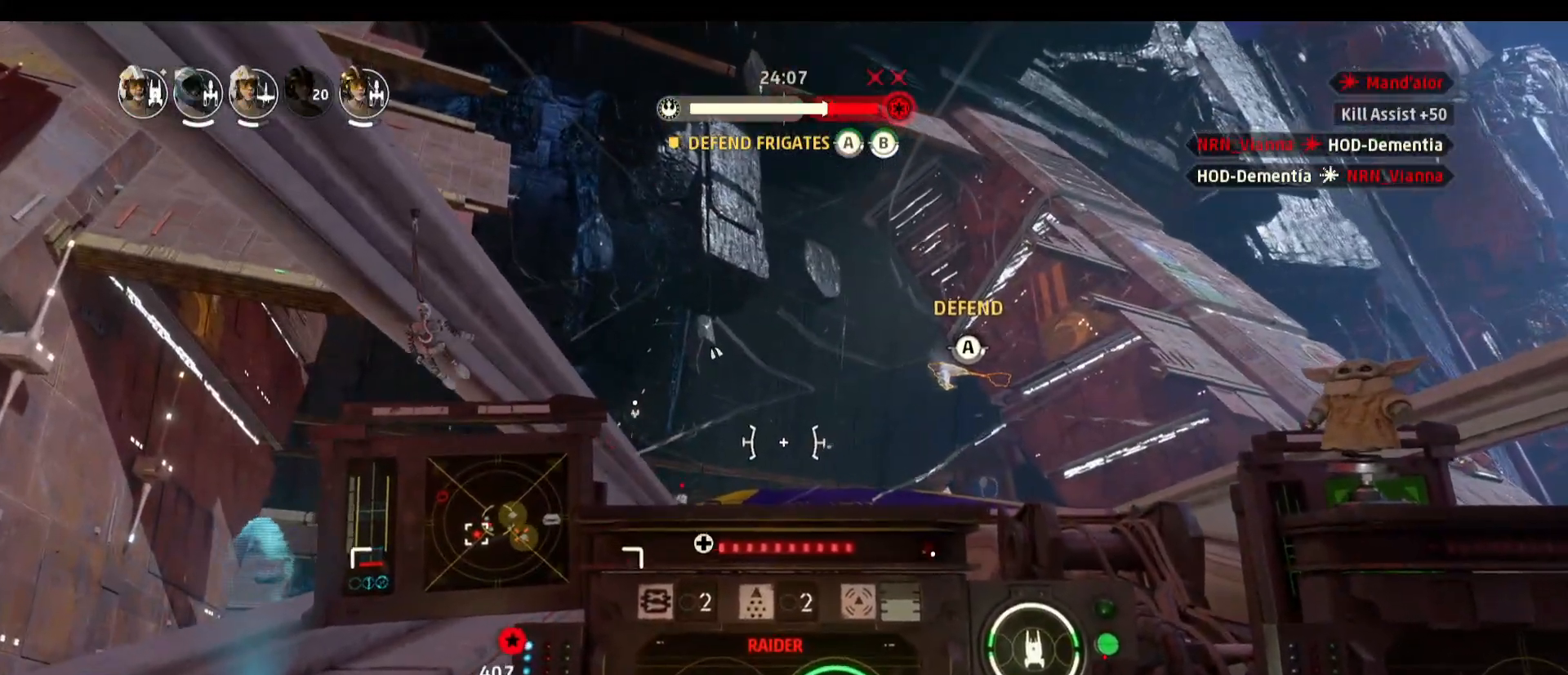
{"keys": ["s", "space"], "mouse": [], "events": [[233, "s", "down"], [233, "space", "down"]]}
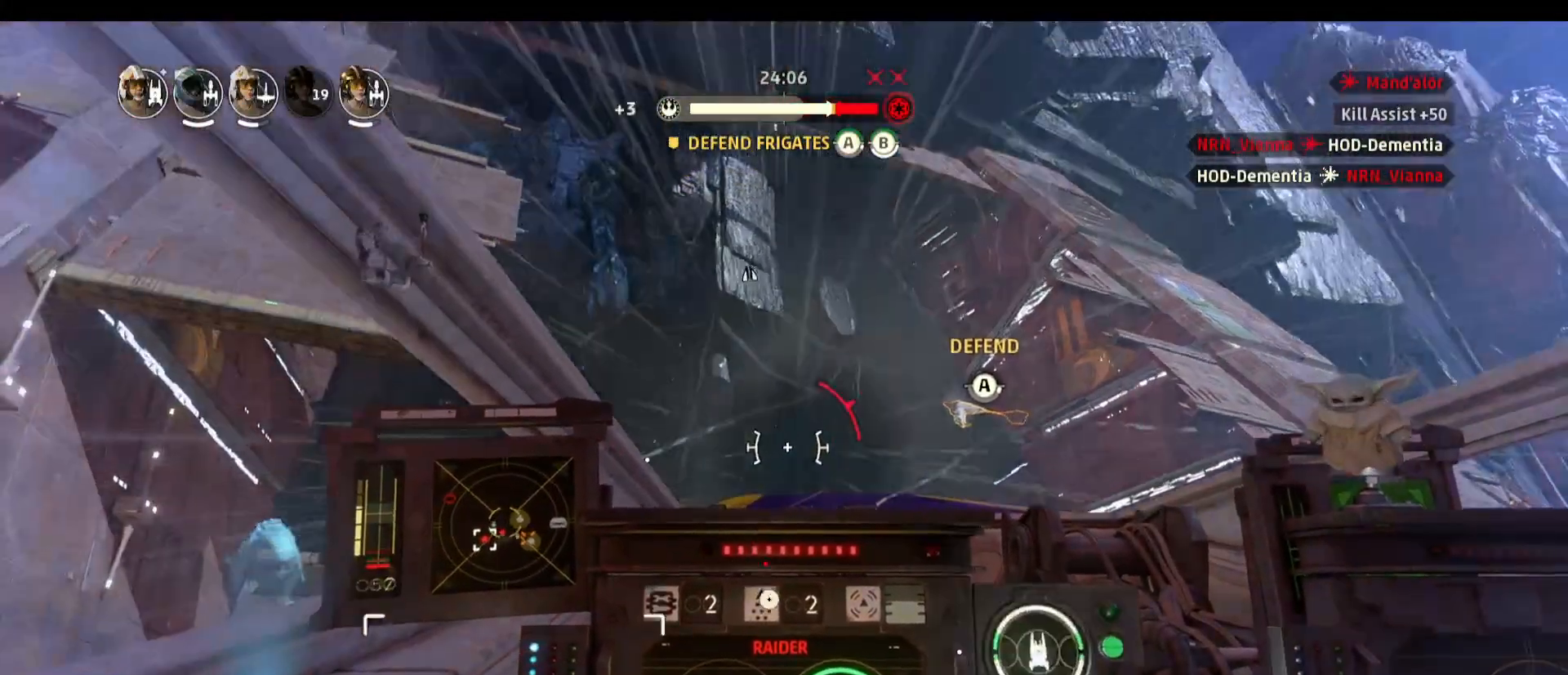
{"keys": [], "mouse": [], "events": [[67, "s", "up"], [67, "space", "up"]]}
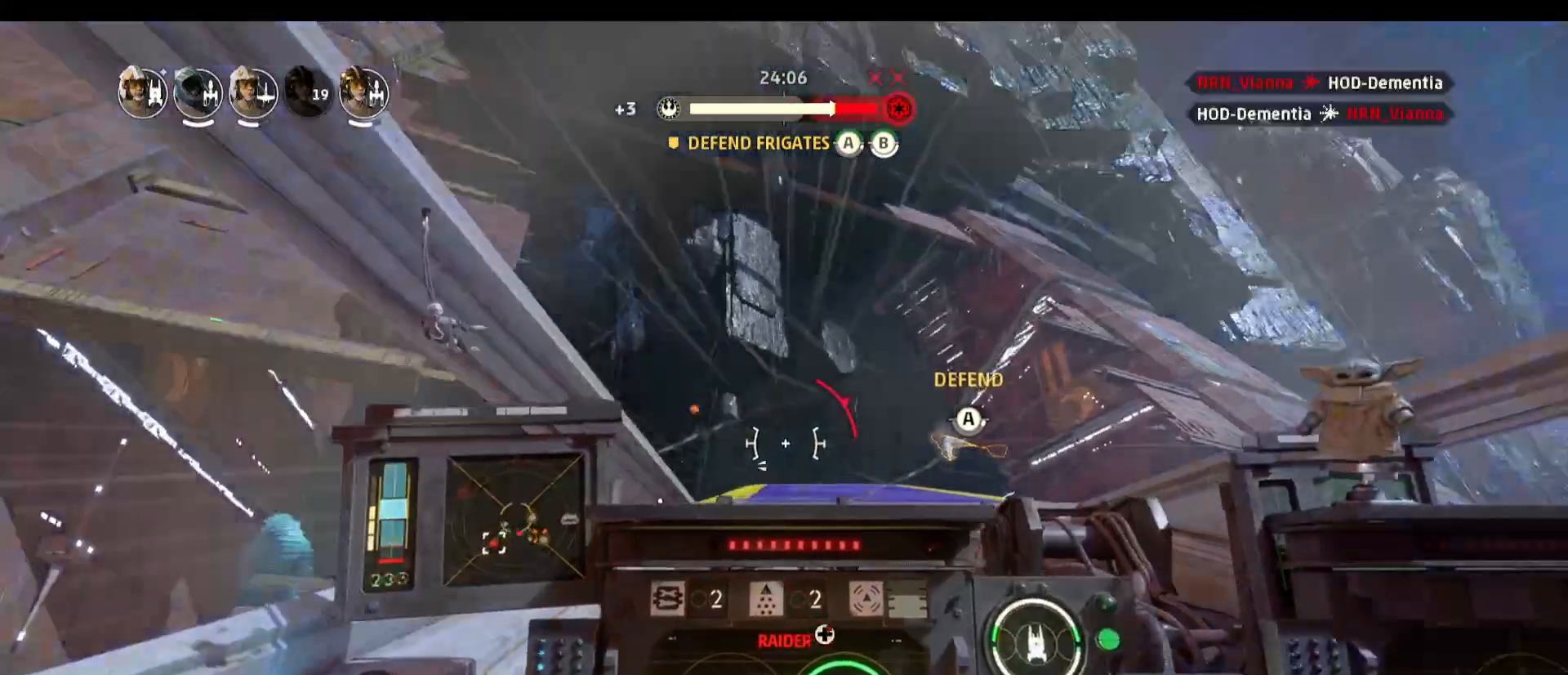
{"keys": [], "mouse": [], "events": []}
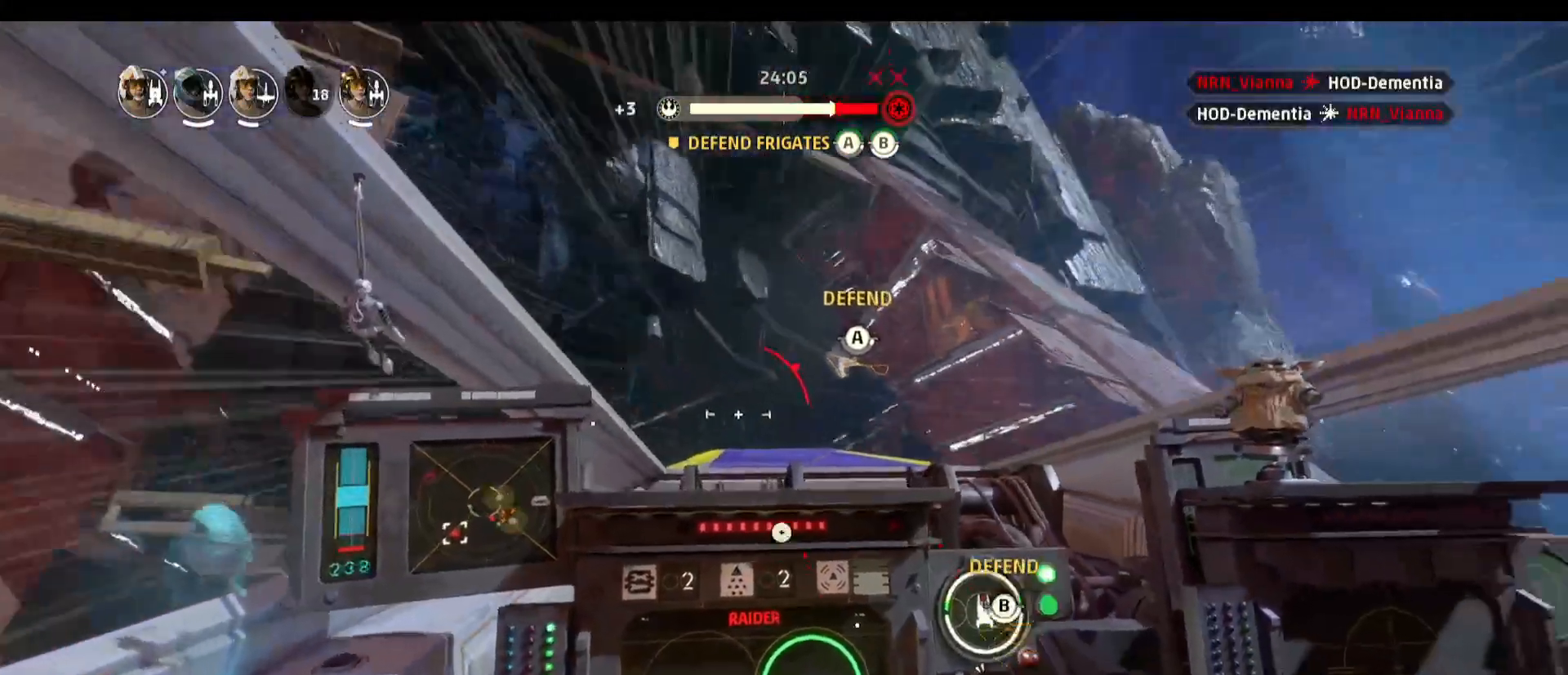
{"keys": [], "mouse": [], "events": [[183, "r", "down"], [233, "r", "up"]]}
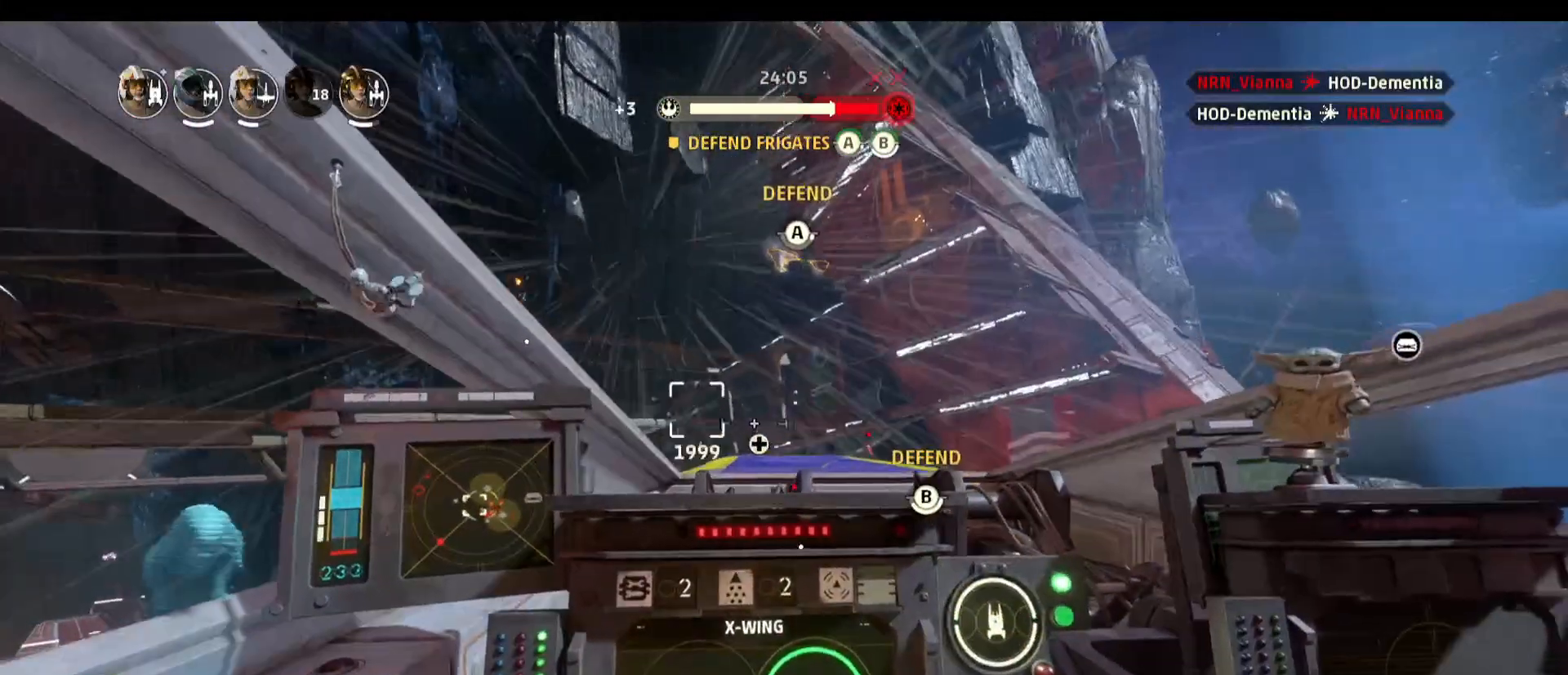
{"keys": [], "mouse": [], "events": [[17, "r", "down"], [117, "r", "up"]]}
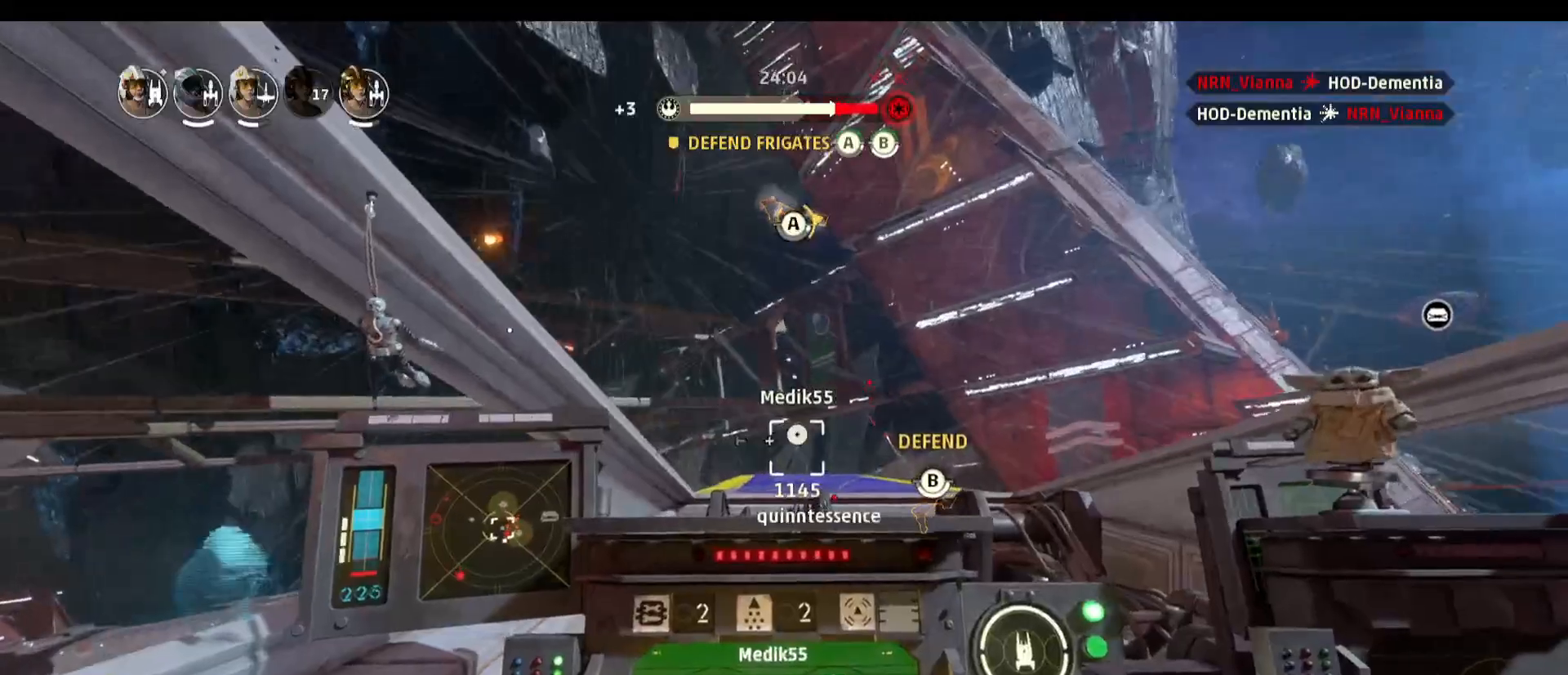
{"keys": [], "mouse": [], "events": []}
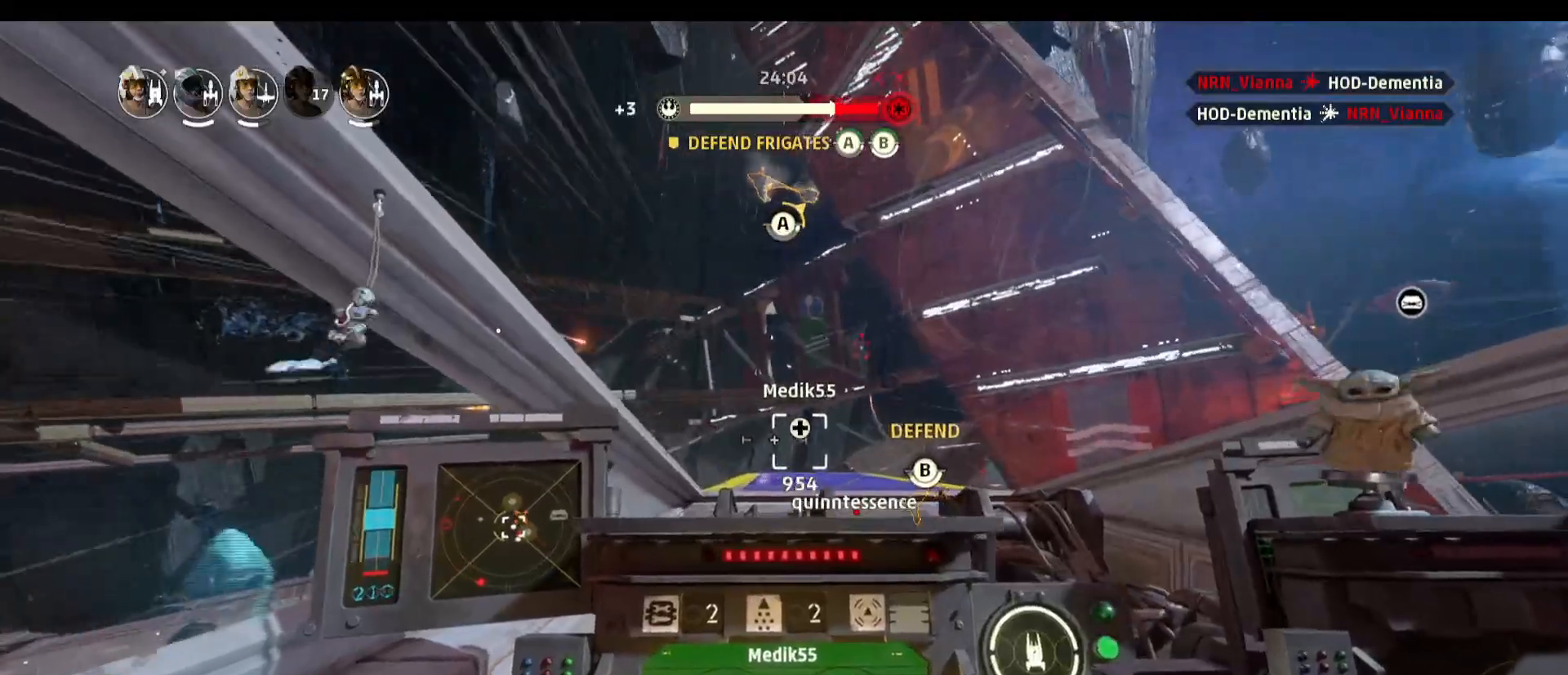
{"keys": [], "mouse": [], "events": []}
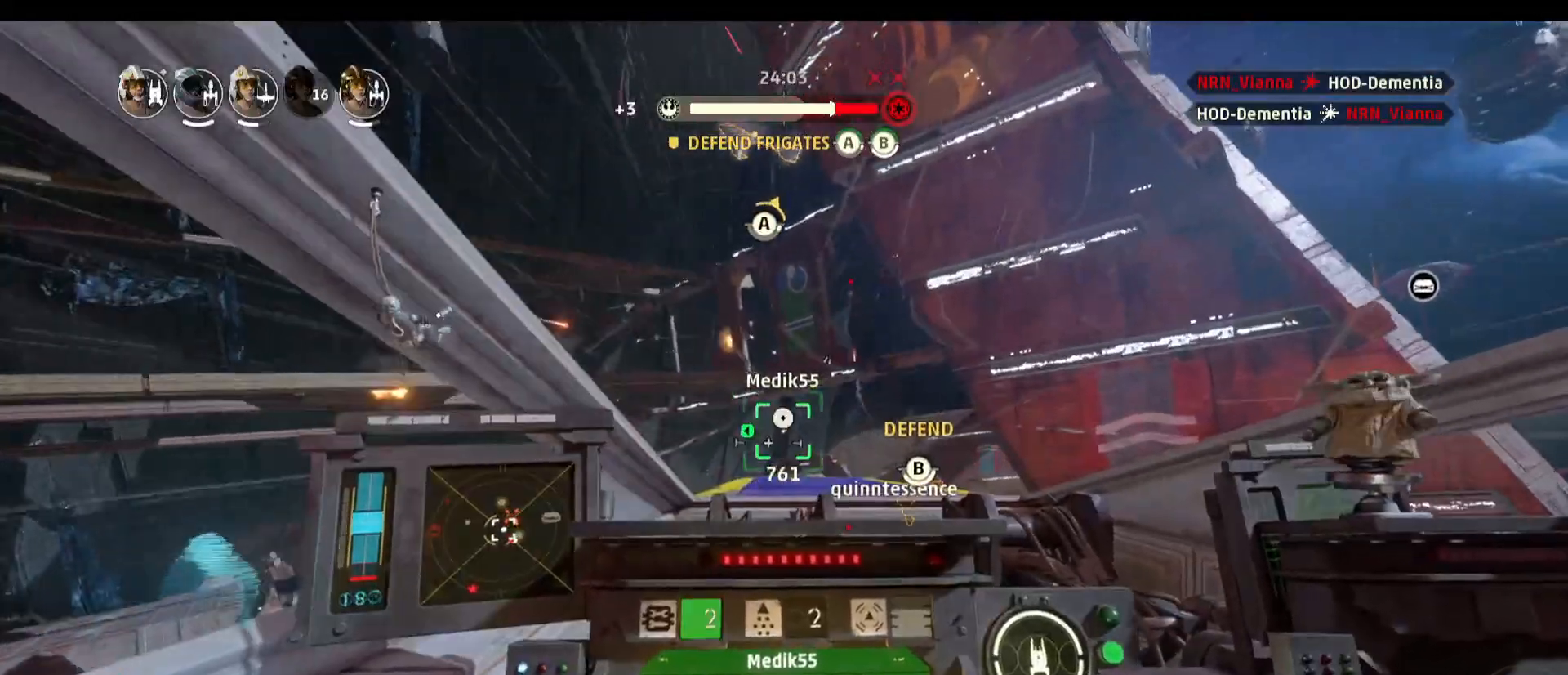
{"keys": [], "mouse": [], "events": []}
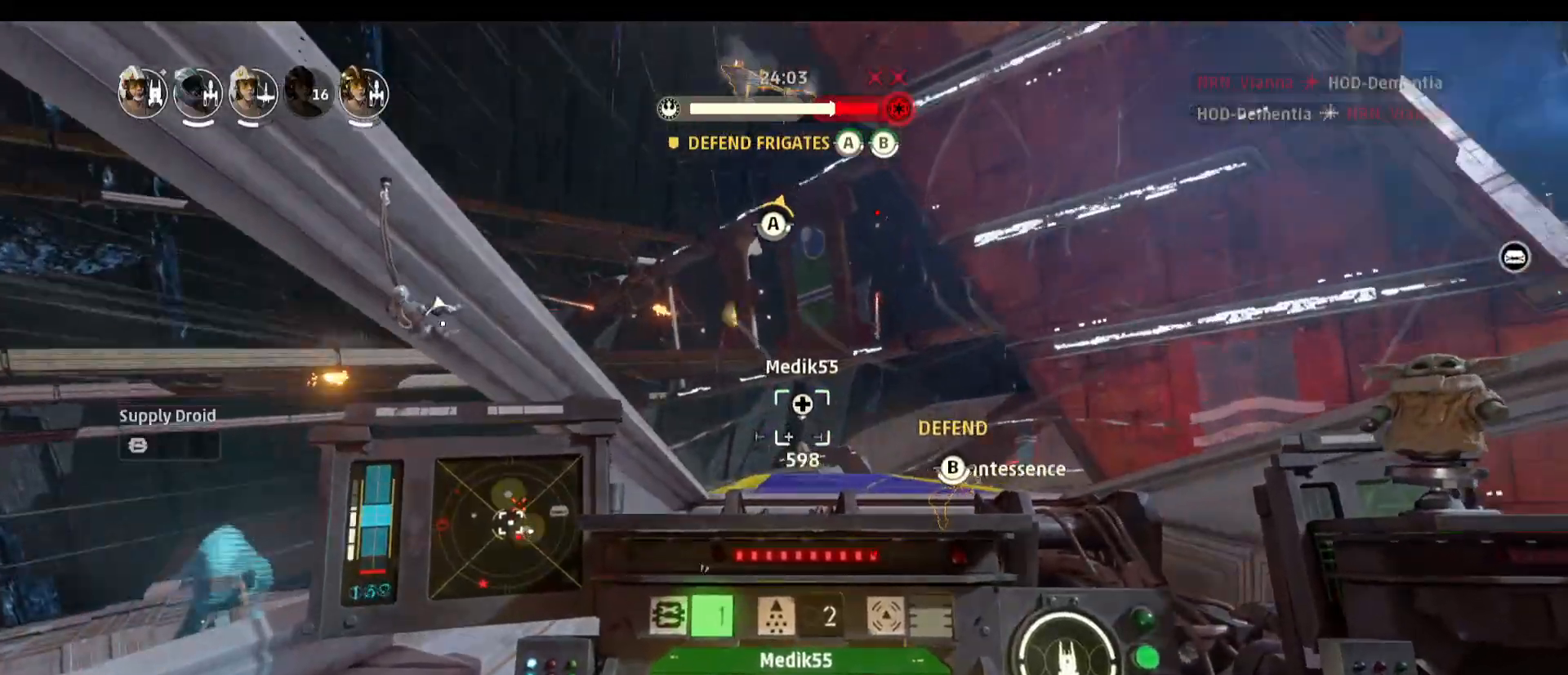
{"keys": [], "mouse": [], "events": [[33, "a", "down"], [367, "a", "up"]]}
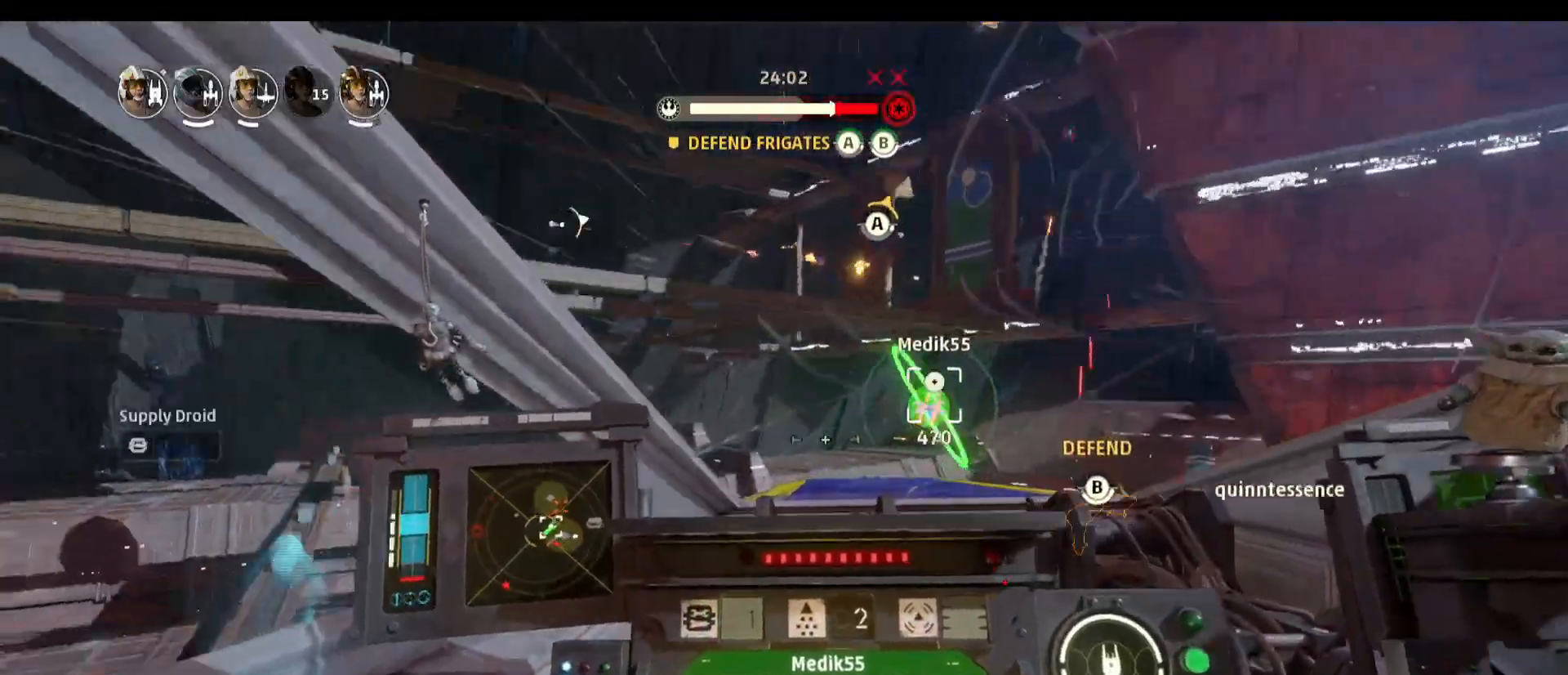
{"keys": ["s", "space"], "mouse": [], "events": [[417, "s", "down"], [417, "space", "down"]]}
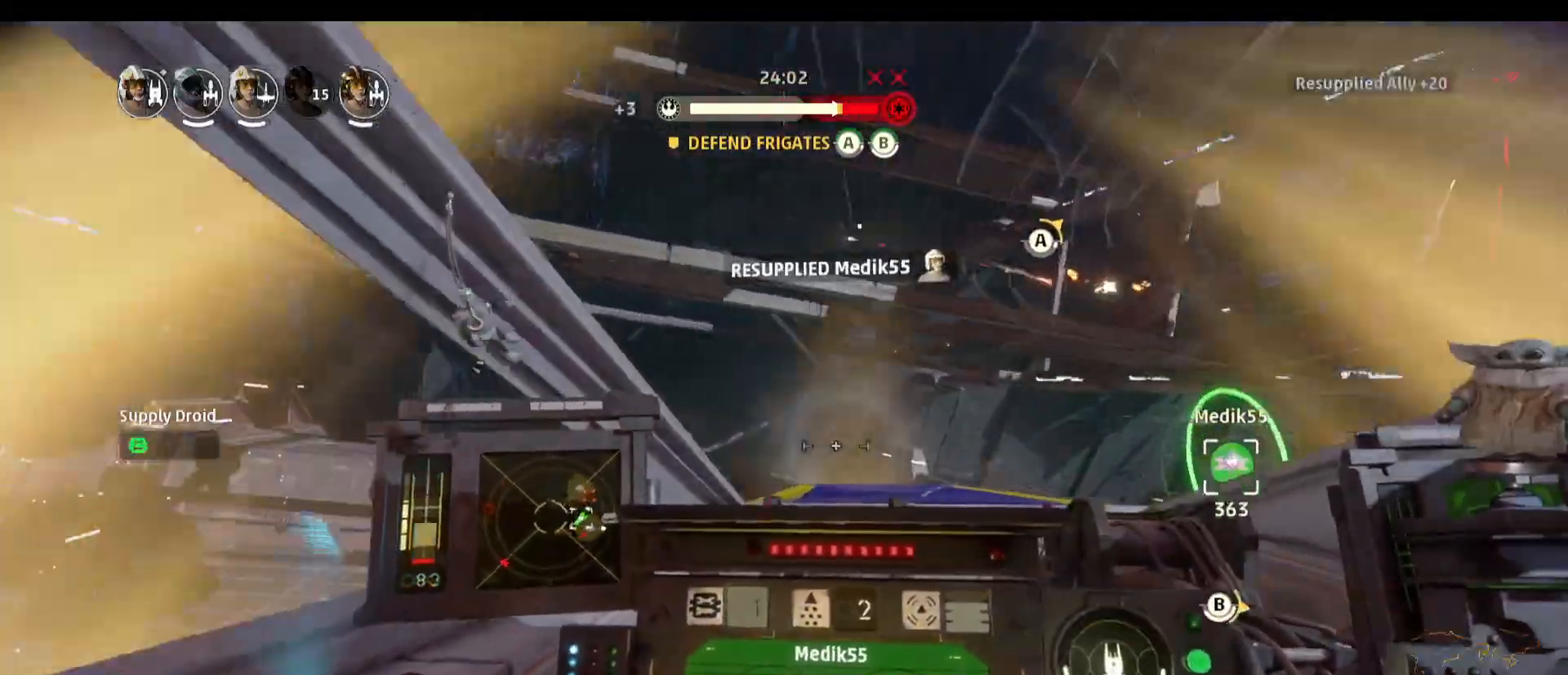
{"keys": [], "mouse": [], "events": [[117, "space", "up"], [150, "s", "up"]]}
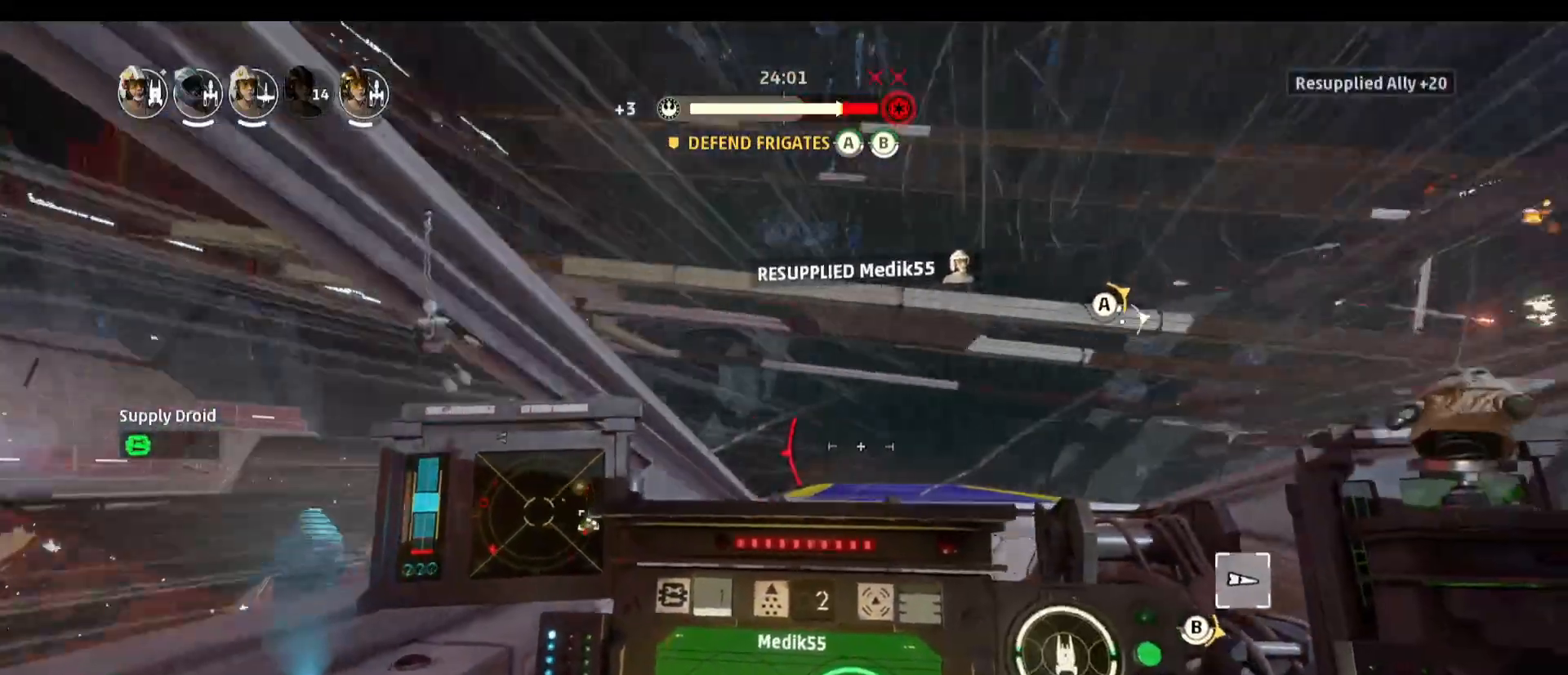
{"keys": [], "mouse": [], "events": []}
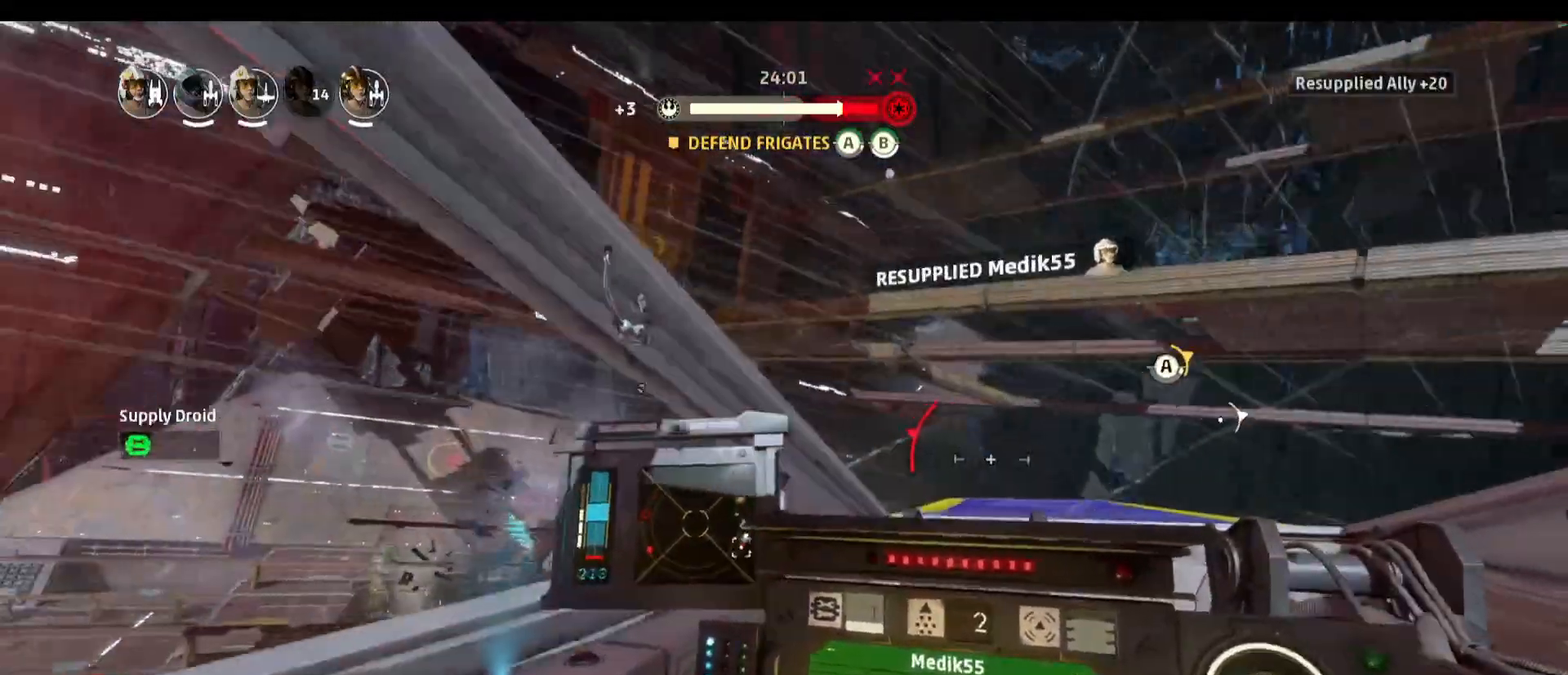
{"keys": [], "mouse": [], "events": []}
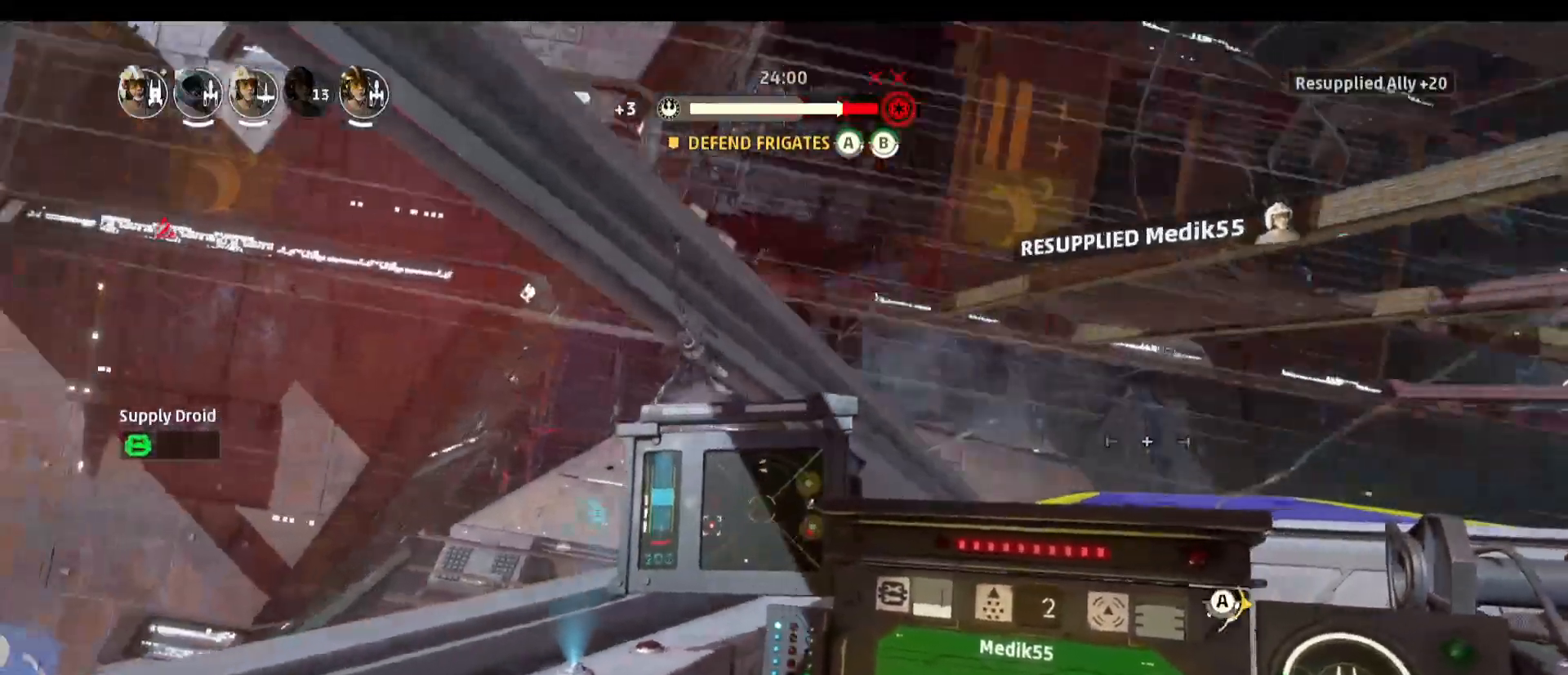
{"keys": [], "mouse": [], "events": []}
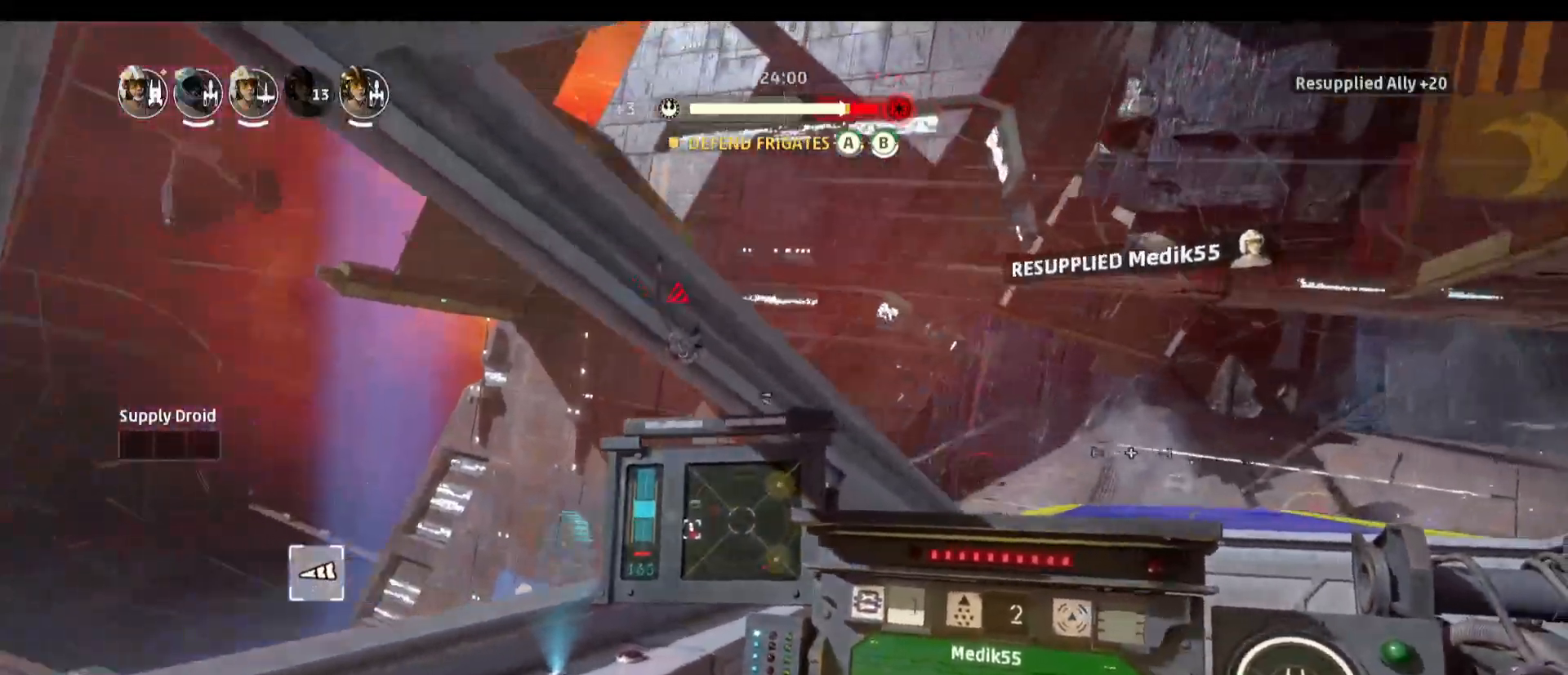
{"keys": ["a"], "mouse": [], "events": [[217, "a", "down"]]}
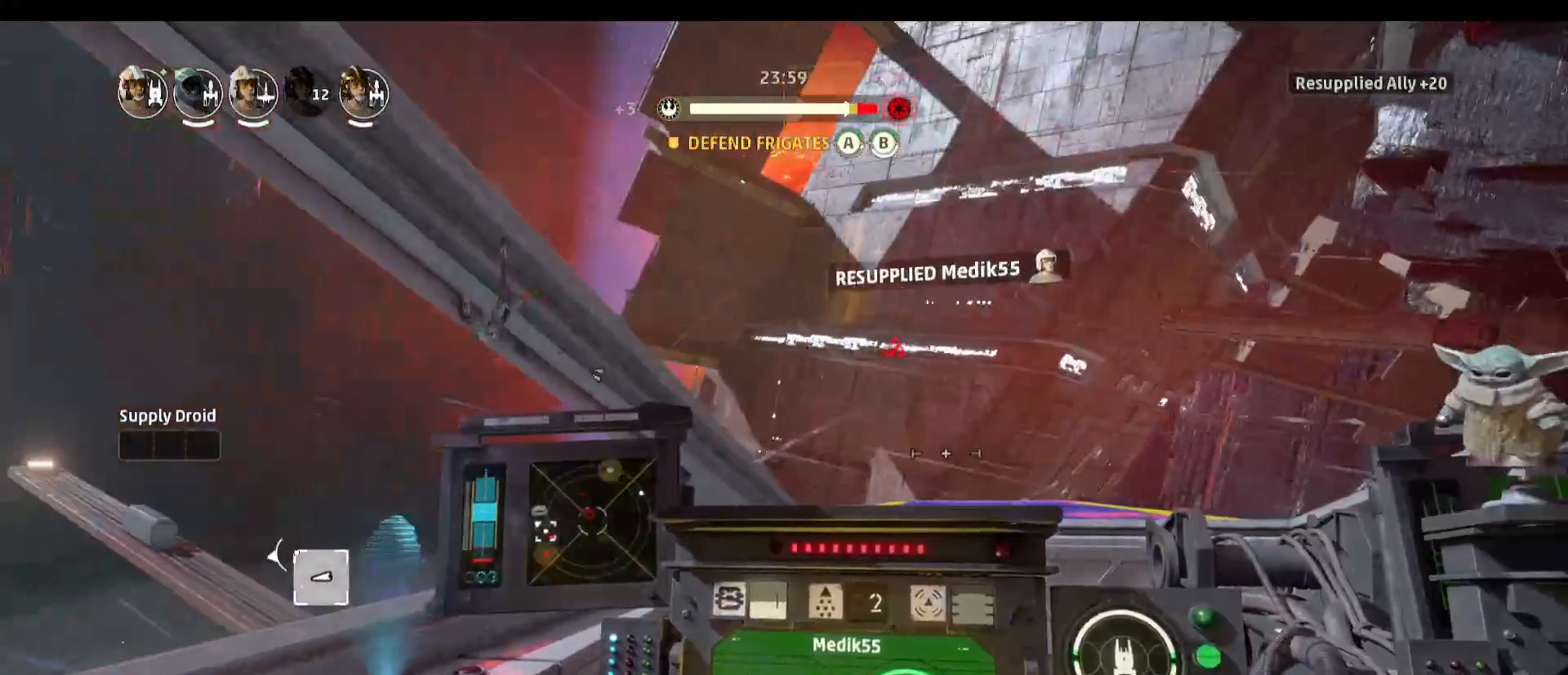
{"keys": [], "mouse": [], "events": [[150, "a", "up"]]}
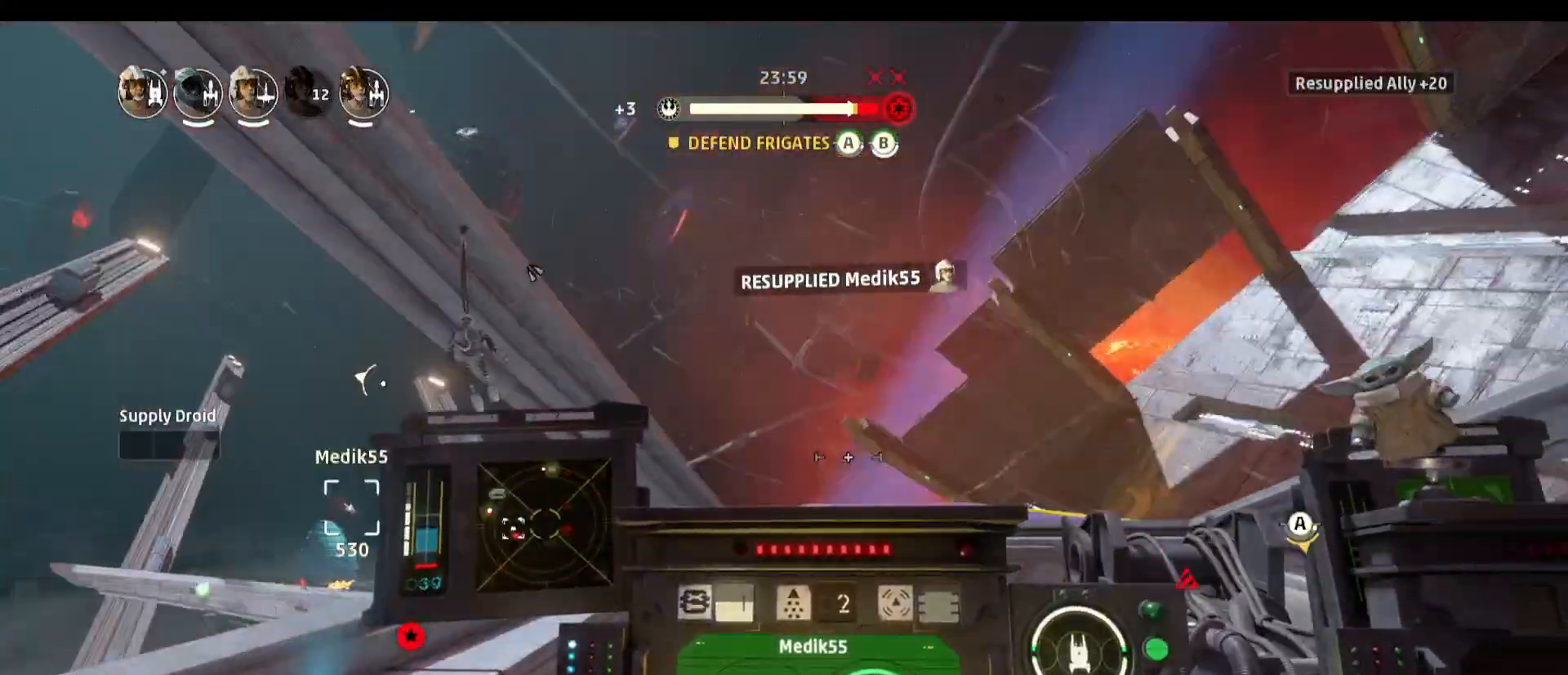
{"keys": [], "mouse": [], "events": [[167, "s", "down"], [167, "space", "down"], [350, "s", "up"], [350, "space", "up"]]}
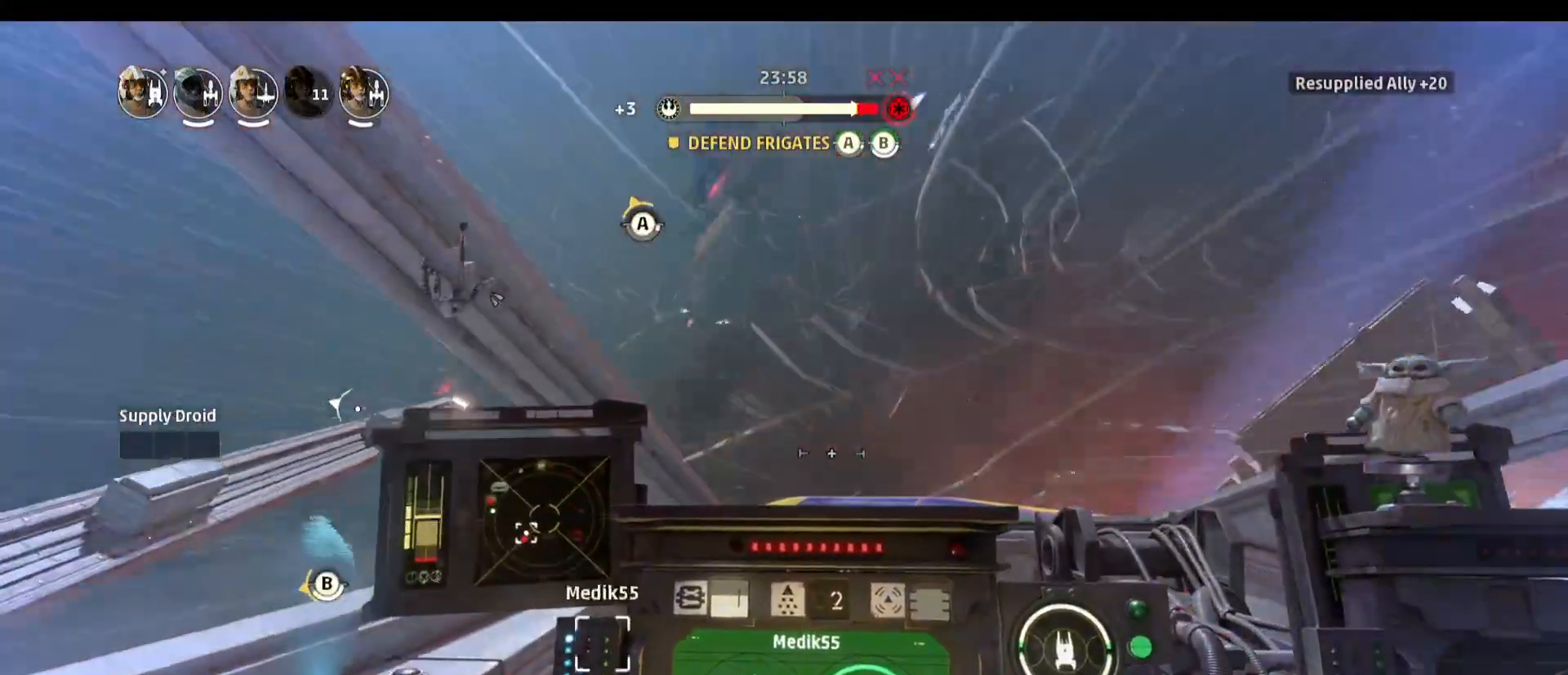
{"keys": [], "mouse": [], "events": []}
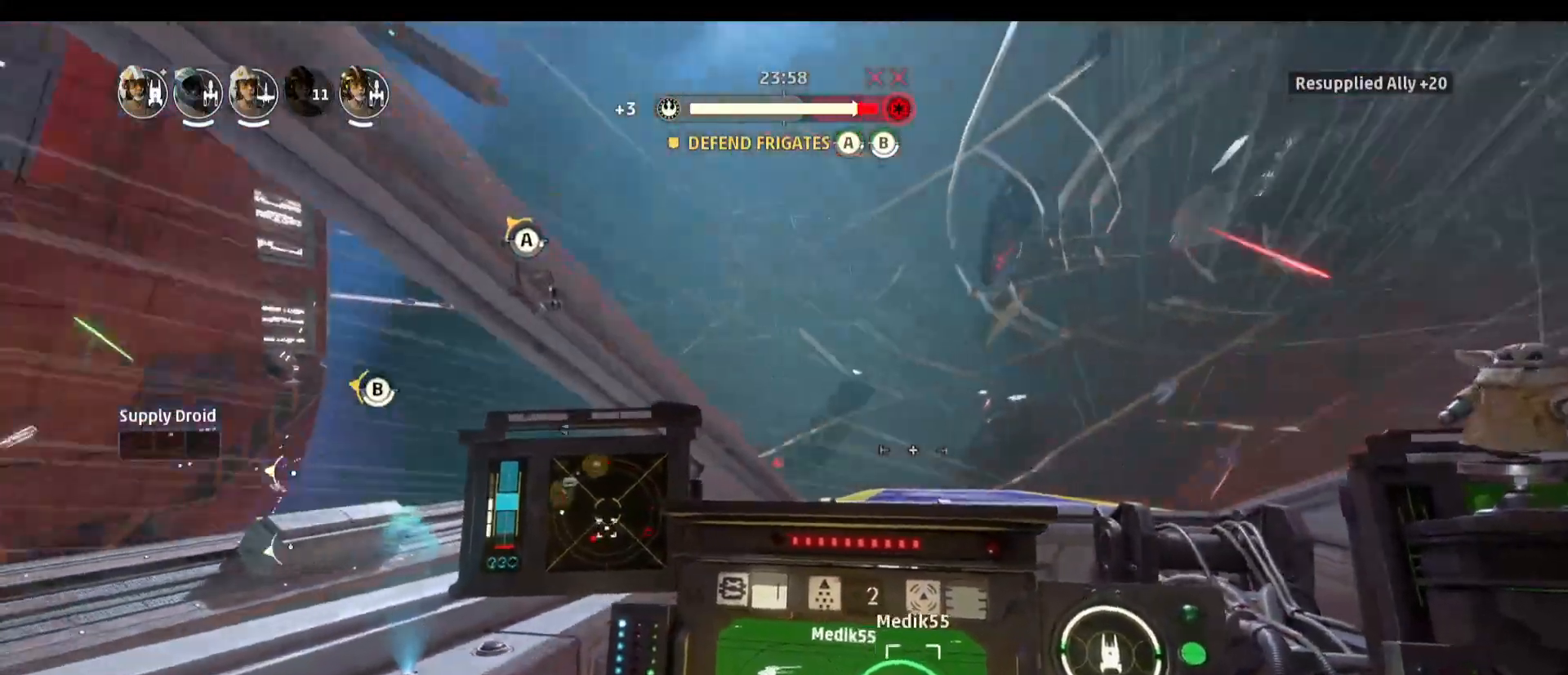
{"keys": [], "mouse": [], "events": []}
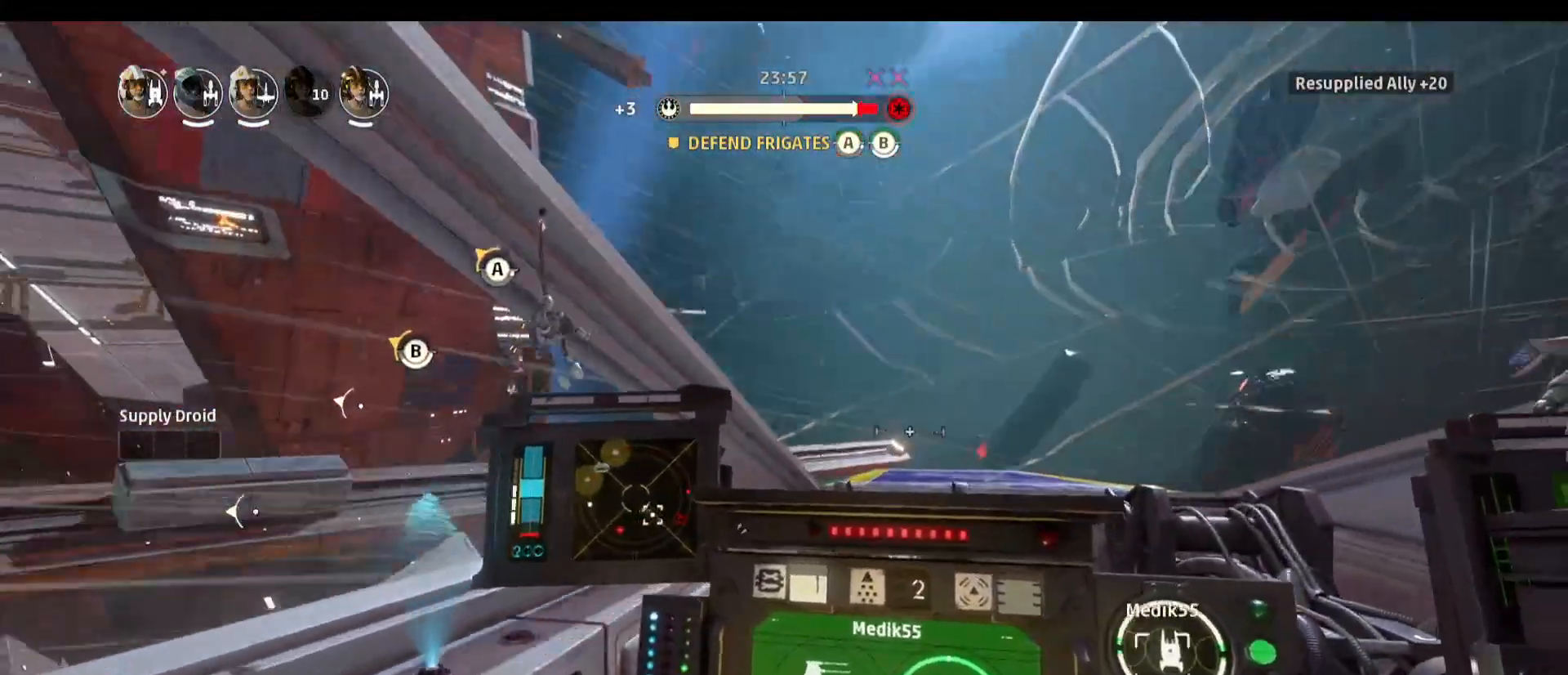
{"keys": [], "mouse": [], "events": [[200, "a", "down"], [433, "a", "up"]]}